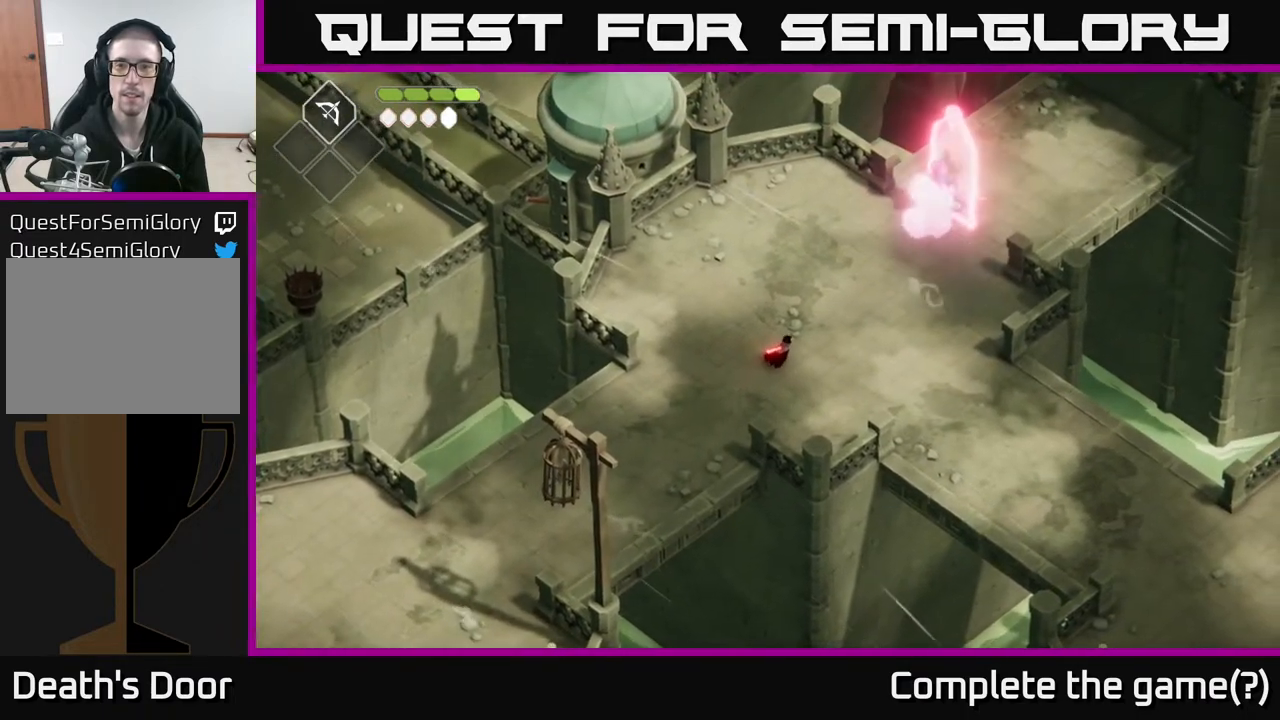
Gameplay with a controller (Xbox layout); each line is a JSON object with the inputs held at the frame after it. "events" lists button and stick changes between this image and that frame as [ms after this image, input, new state], when the widget could be followed in between.
{"buttons": ["A"], "left_stick": "up-right", "right_stick": "center", "events": [[500, "A", "down"]]}
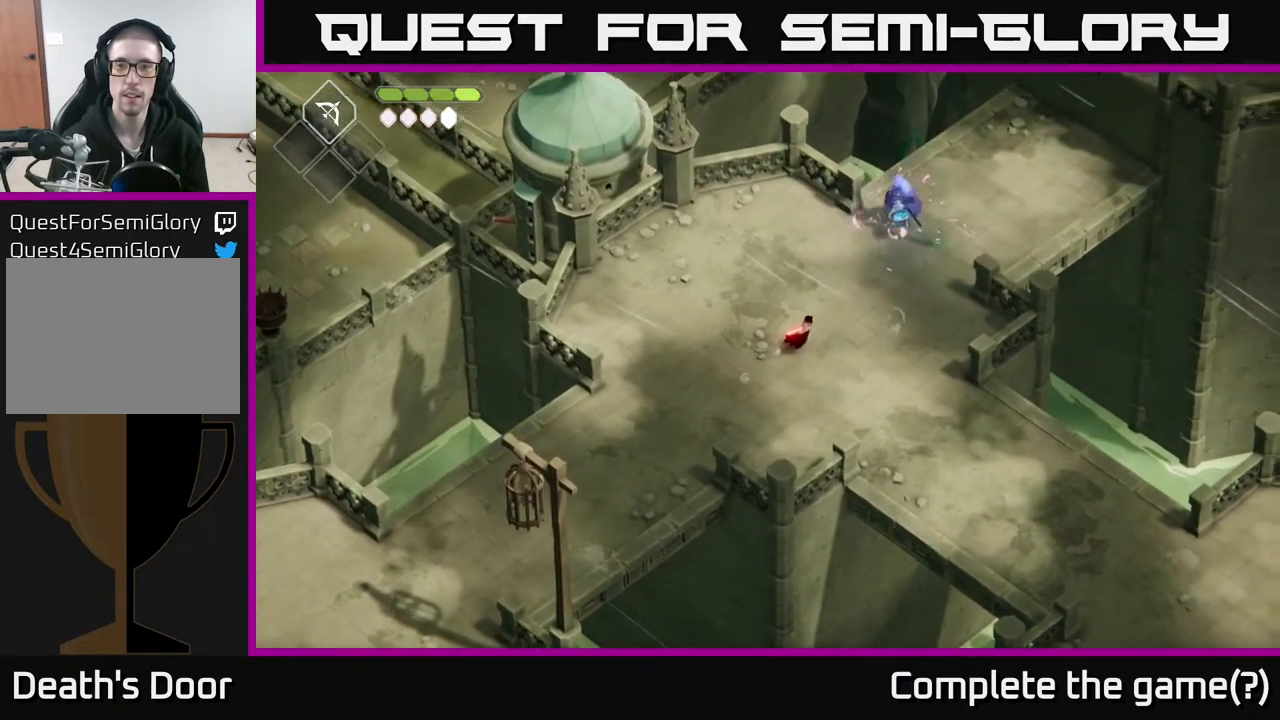
{"buttons": [], "left_stick": "up-right", "right_stick": "center", "events": [[150, "X", "down"], [183, "A", "up"], [267, "X", "up"]]}
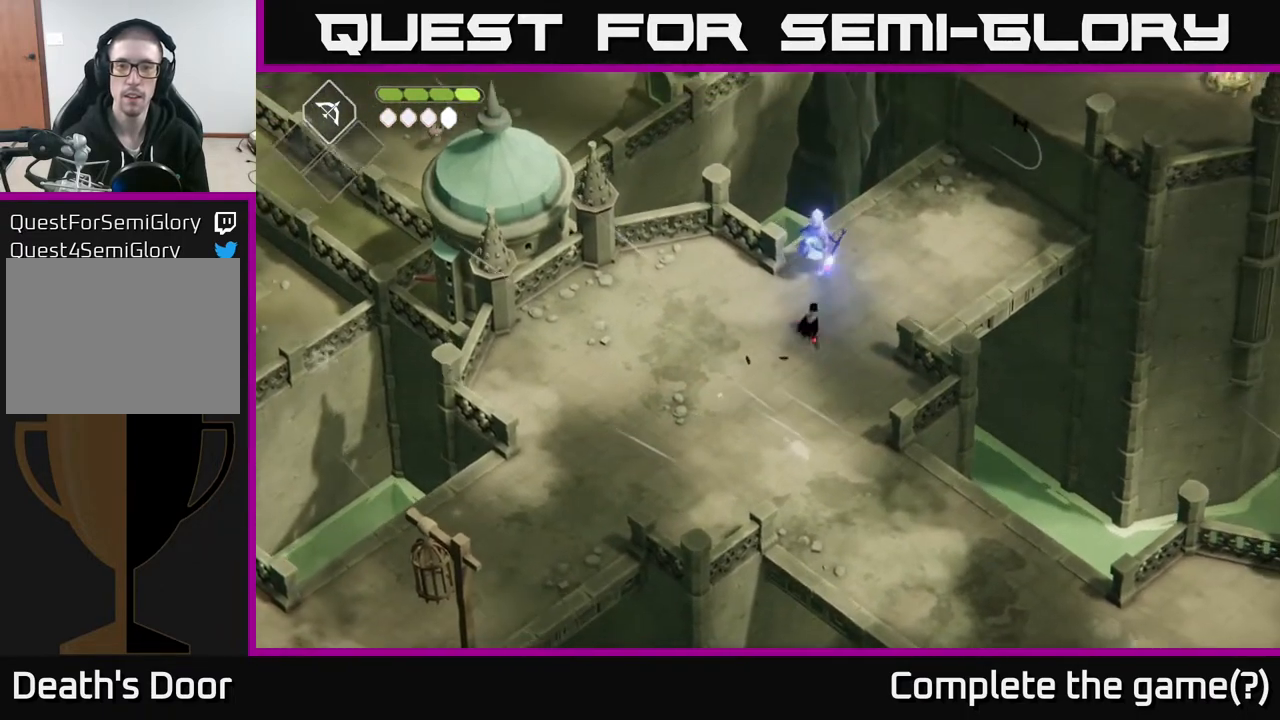
{"buttons": ["A"], "left_stick": "down-left", "right_stick": "center", "events": [[17, "left_stick", "center"], [117, "left_stick", "up"], [250, "left_stick", "down"], [383, "A", "down"], [483, "left_stick", "down-left"]]}
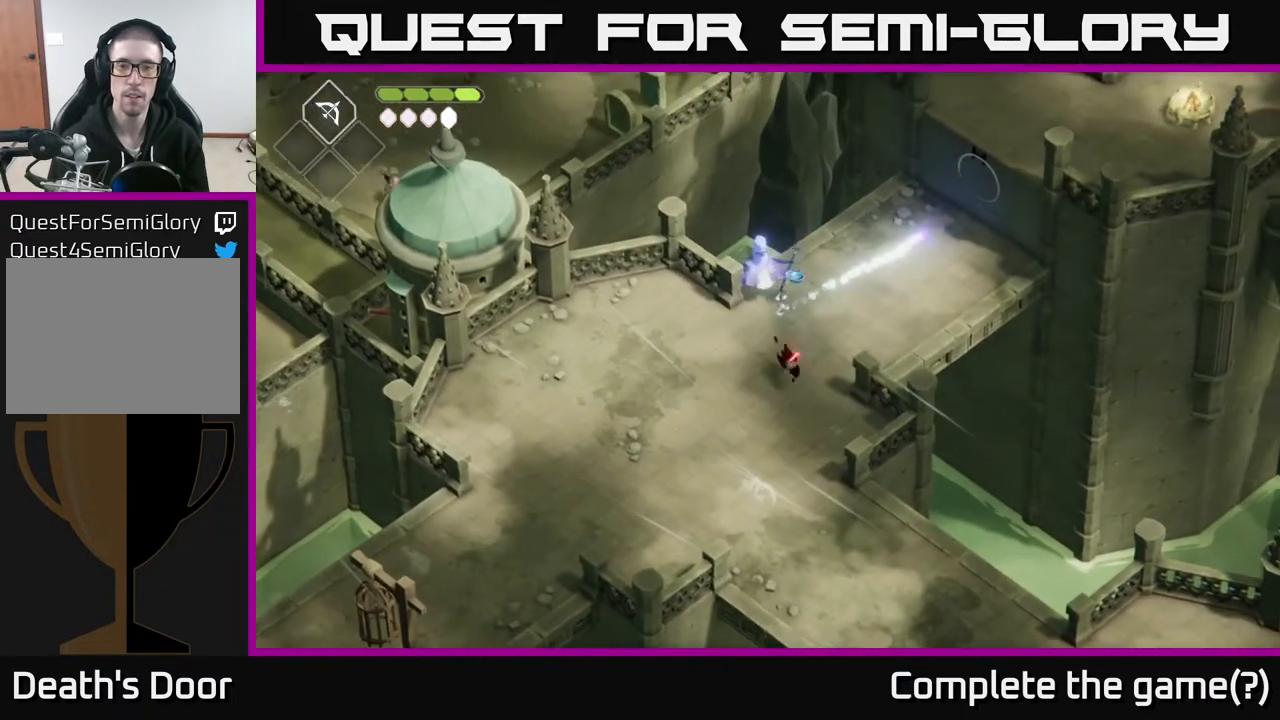
{"buttons": [], "left_stick": "left", "right_stick": "center", "events": [[33, "A", "up"], [267, "left_stick", "left"]]}
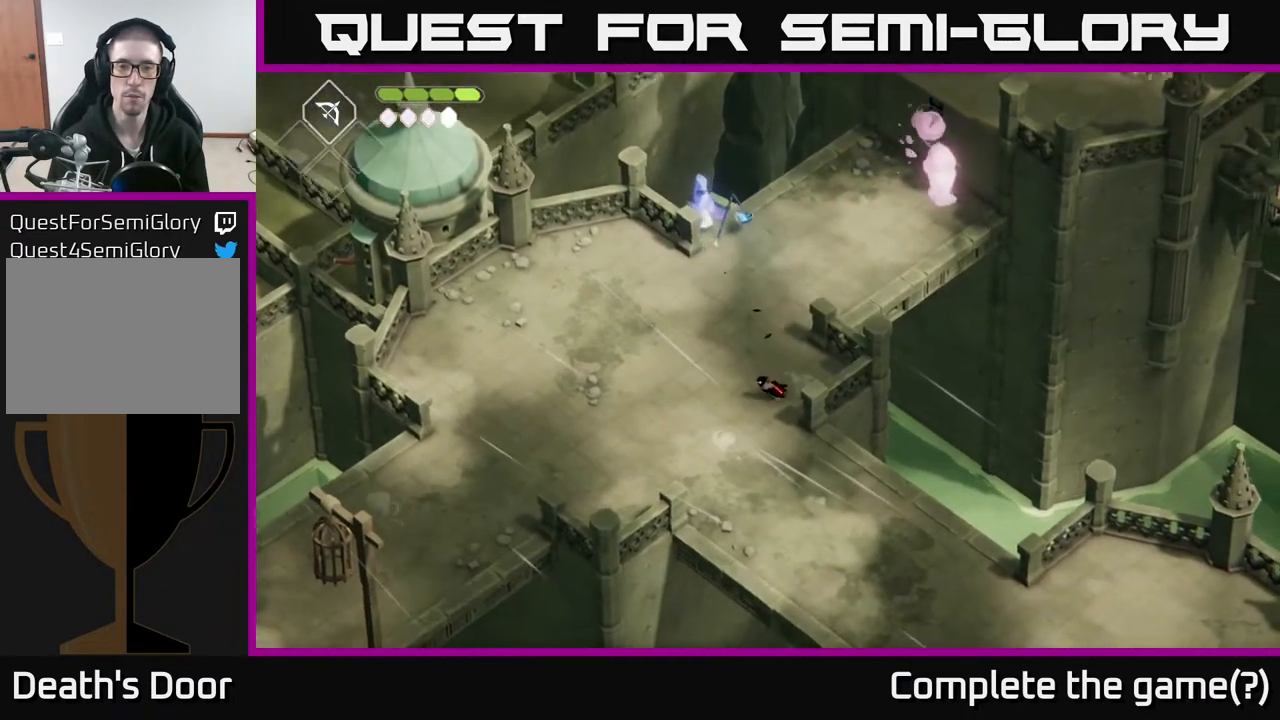
{"buttons": [], "left_stick": "up-right", "right_stick": "center", "events": [[217, "left_stick", "up-left"], [317, "left_stick", "up"], [450, "left_stick", "up-right"]]}
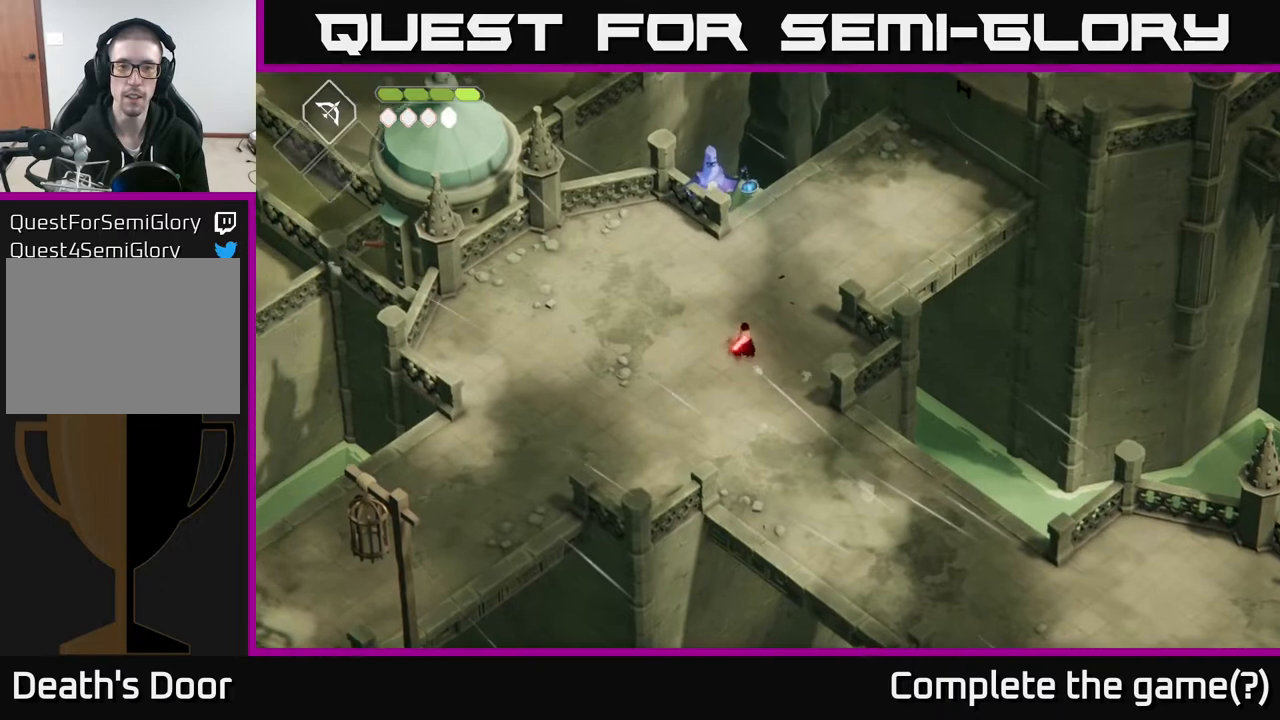
{"buttons": [], "left_stick": "up-right", "right_stick": "center", "events": []}
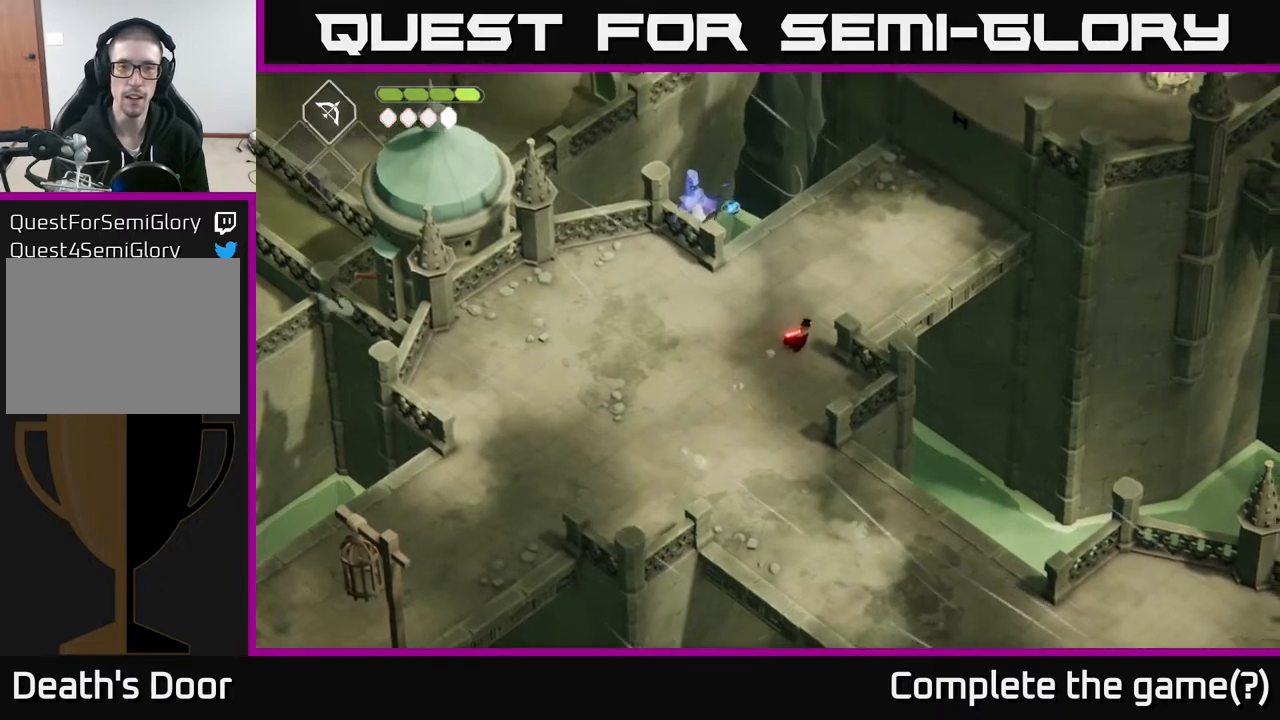
{"buttons": [], "left_stick": "up-right", "right_stick": "center", "events": []}
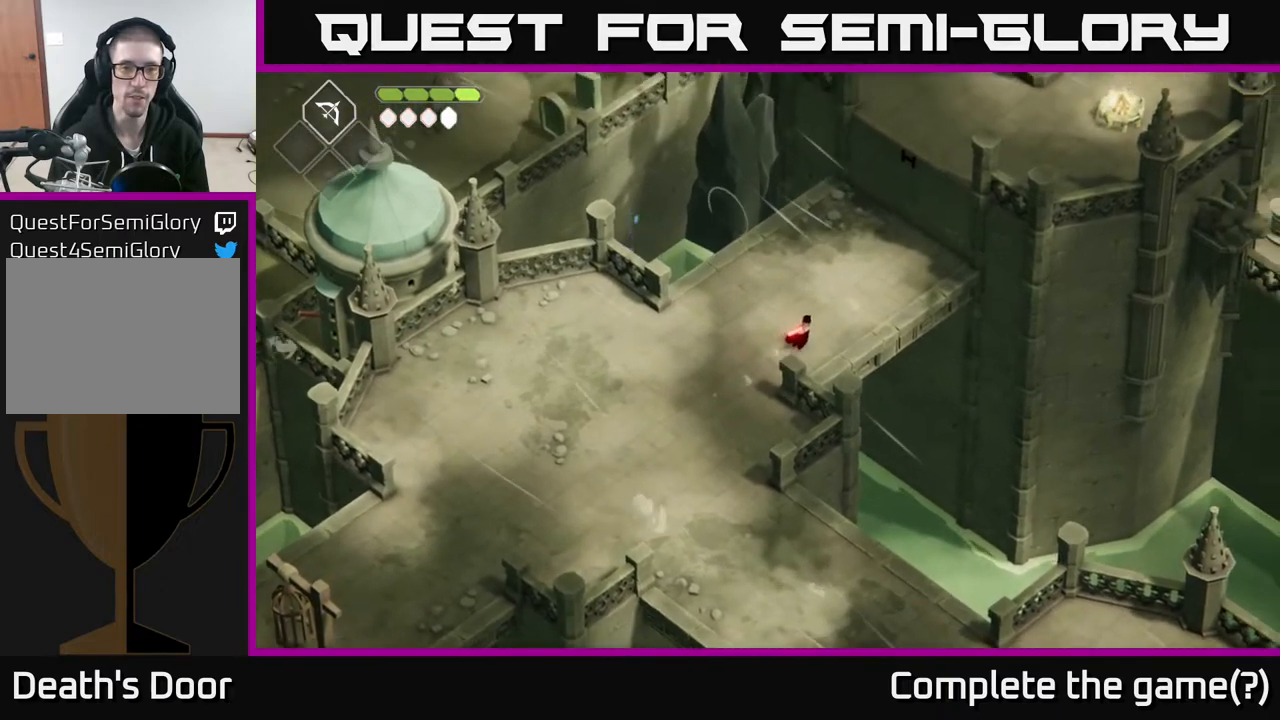
{"buttons": [], "left_stick": "up-right", "right_stick": "center", "events": []}
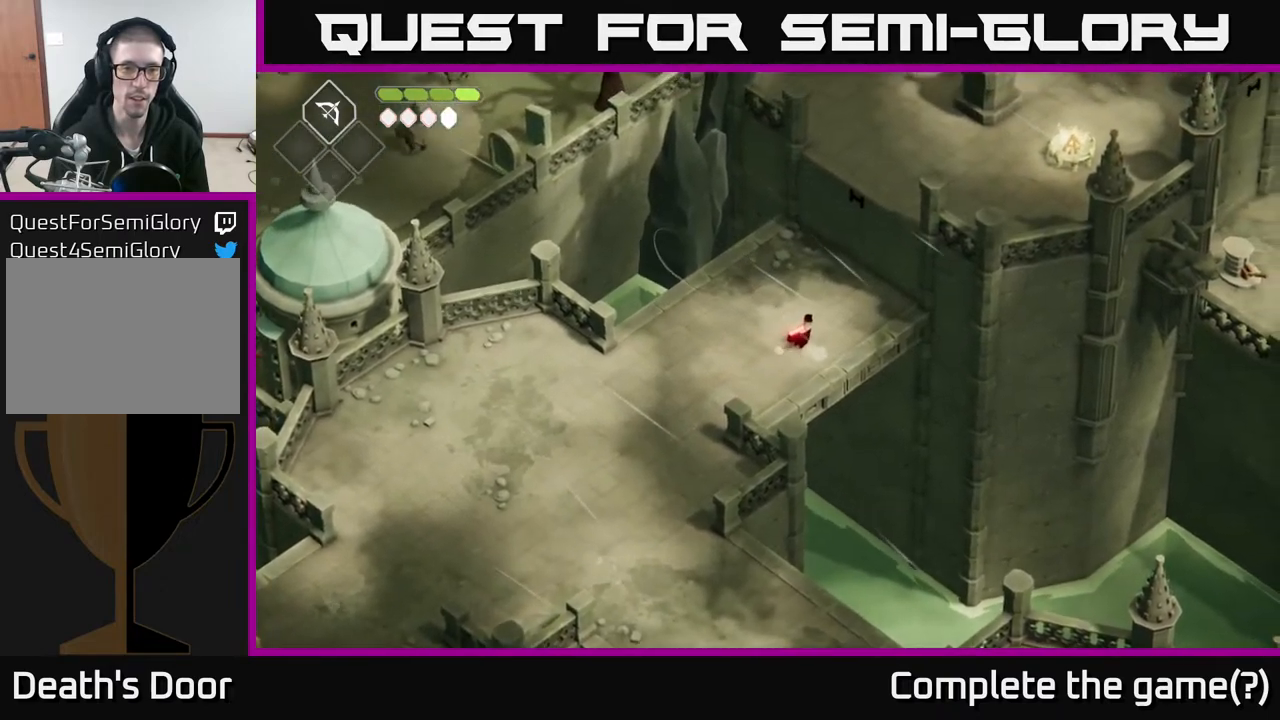
{"buttons": [], "left_stick": "down-left", "right_stick": "center", "events": [[17, "left_stick", "up-left"], [67, "left_stick", "left"], [83, "right_stick", "left"], [417, "left_stick", "down-left"], [467, "right_stick", "center"]]}
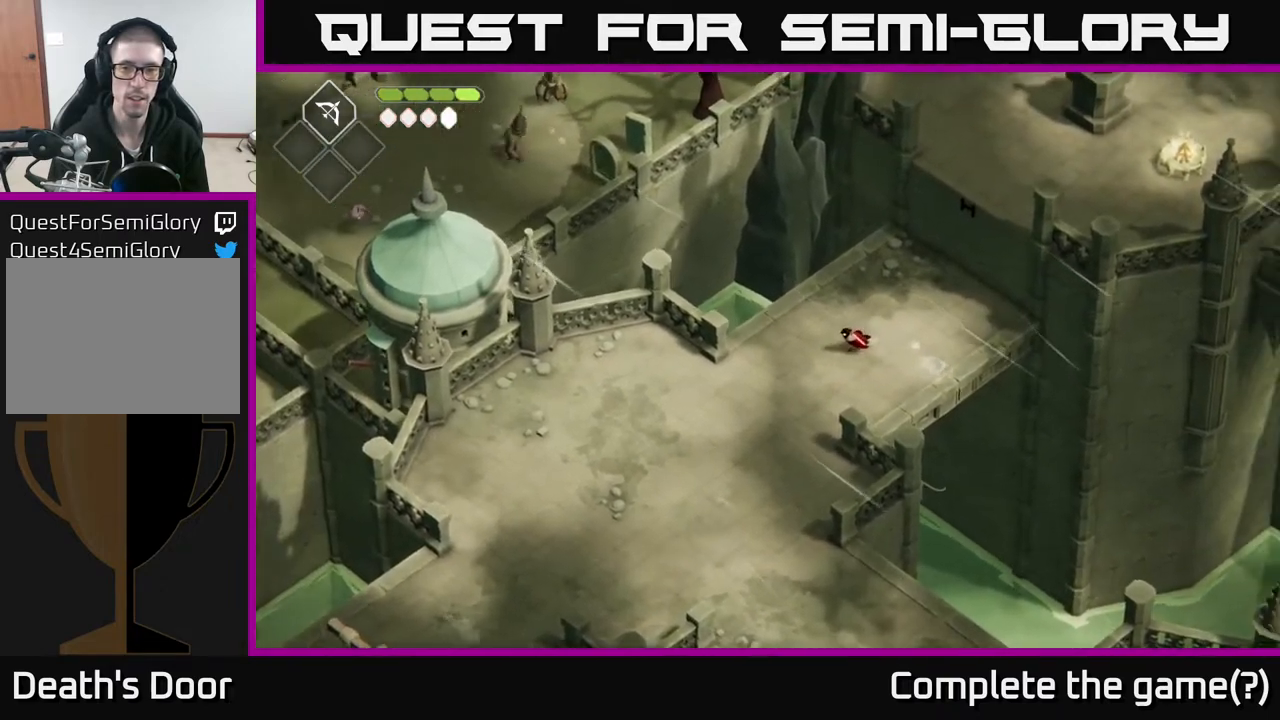
{"buttons": [], "left_stick": "down-left", "right_stick": "center", "events": []}
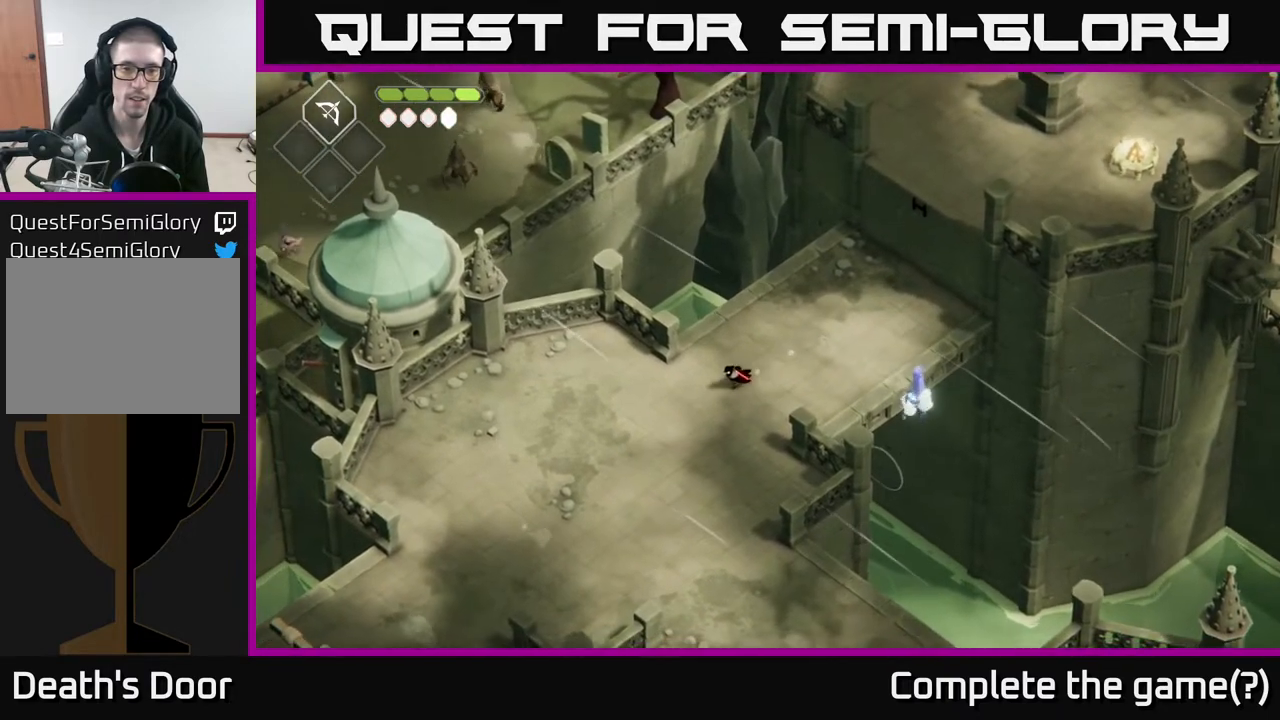
{"buttons": [], "left_stick": "right", "right_stick": "center", "events": [[133, "L2", "down"], [200, "left_stick", "down-right"], [267, "left_stick", "right"], [367, "L2", "up"]]}
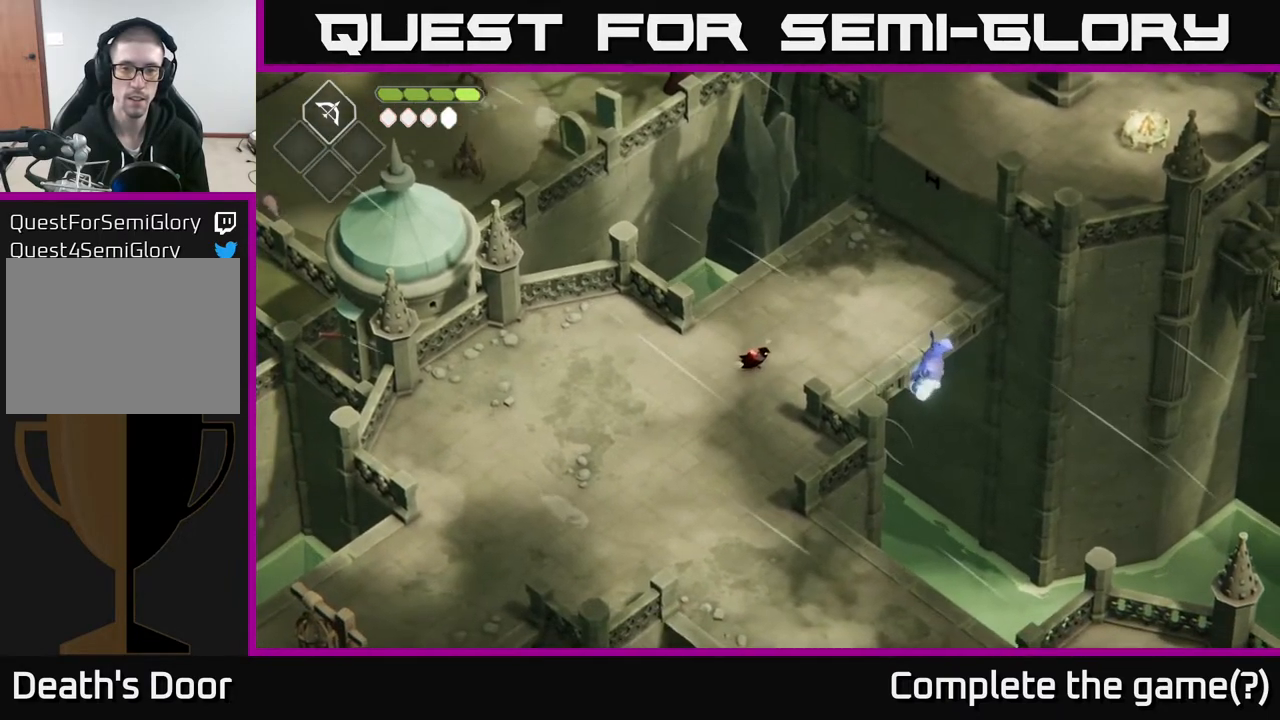
{"buttons": [], "left_stick": "down-left", "right_stick": "right", "events": [[33, "right_stick", "right"], [50, "left_stick", "down-left"]]}
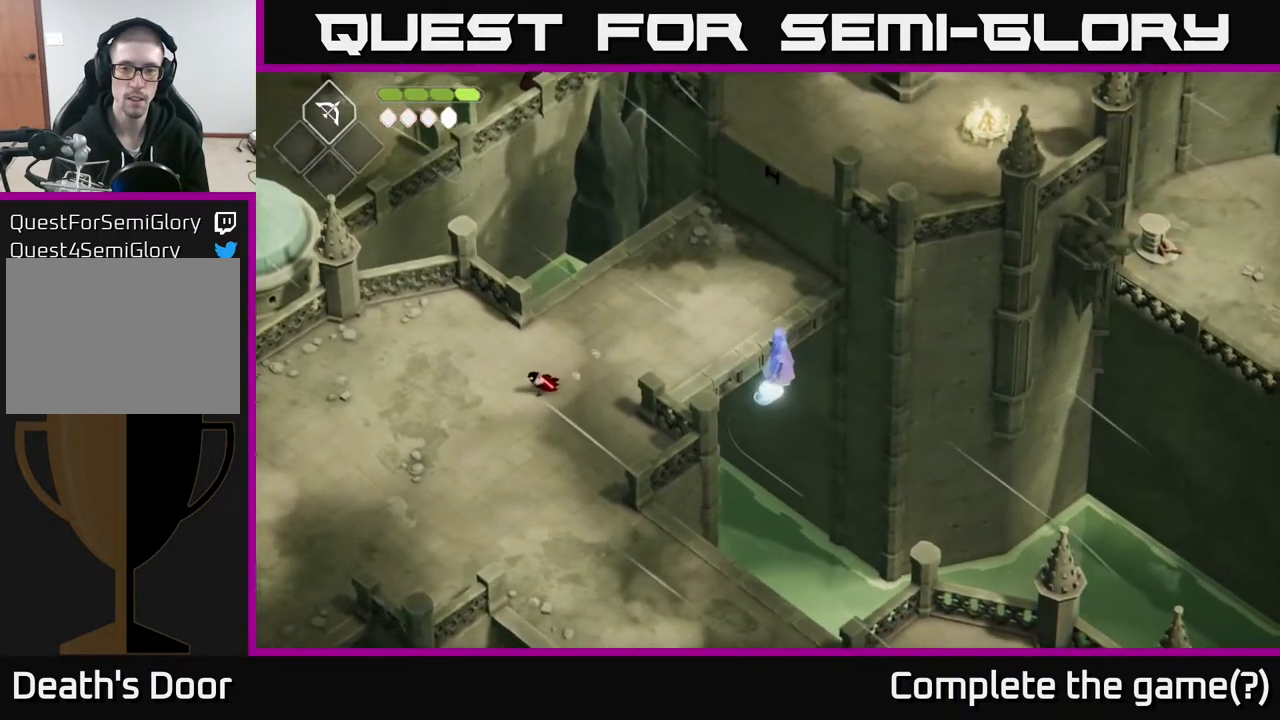
{"buttons": [], "left_stick": "down-right", "right_stick": "center", "events": [[300, "left_stick", "down"], [333, "right_stick", "center"], [483, "left_stick", "down-right"]]}
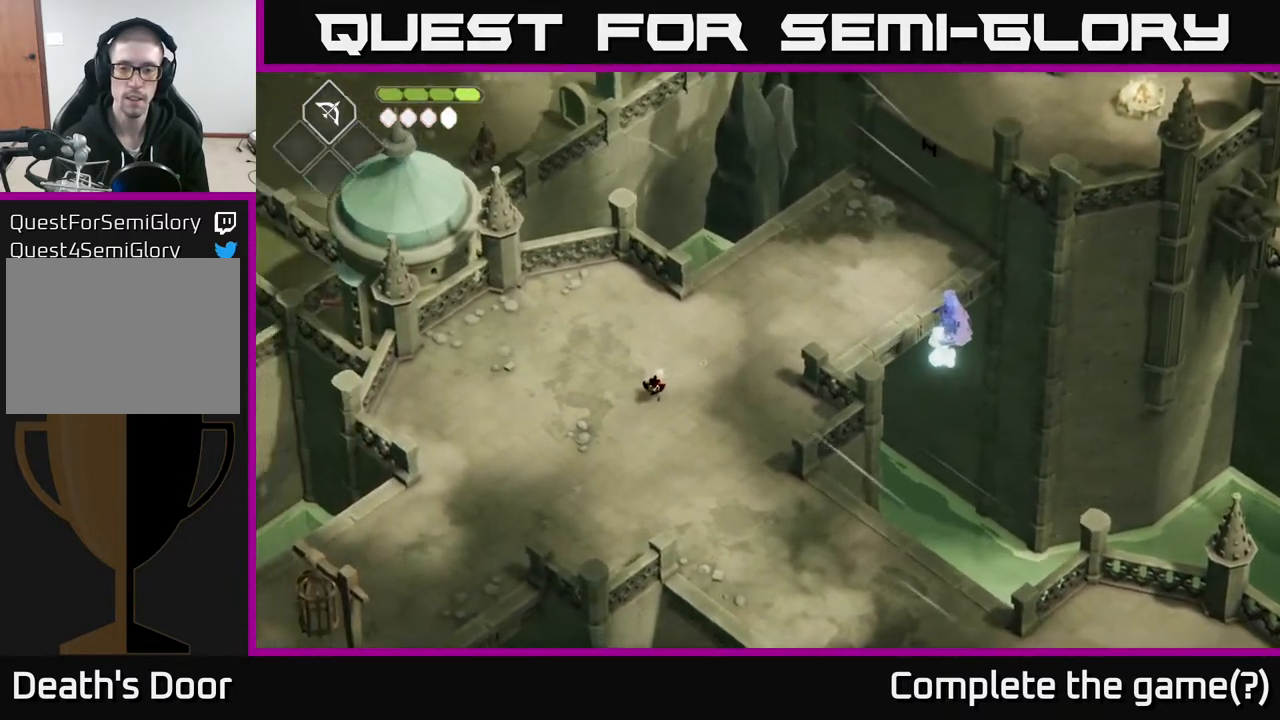
{"buttons": [], "left_stick": "up-right", "right_stick": "center", "events": [[117, "left_stick", "right"], [217, "left_stick", "up-right"]]}
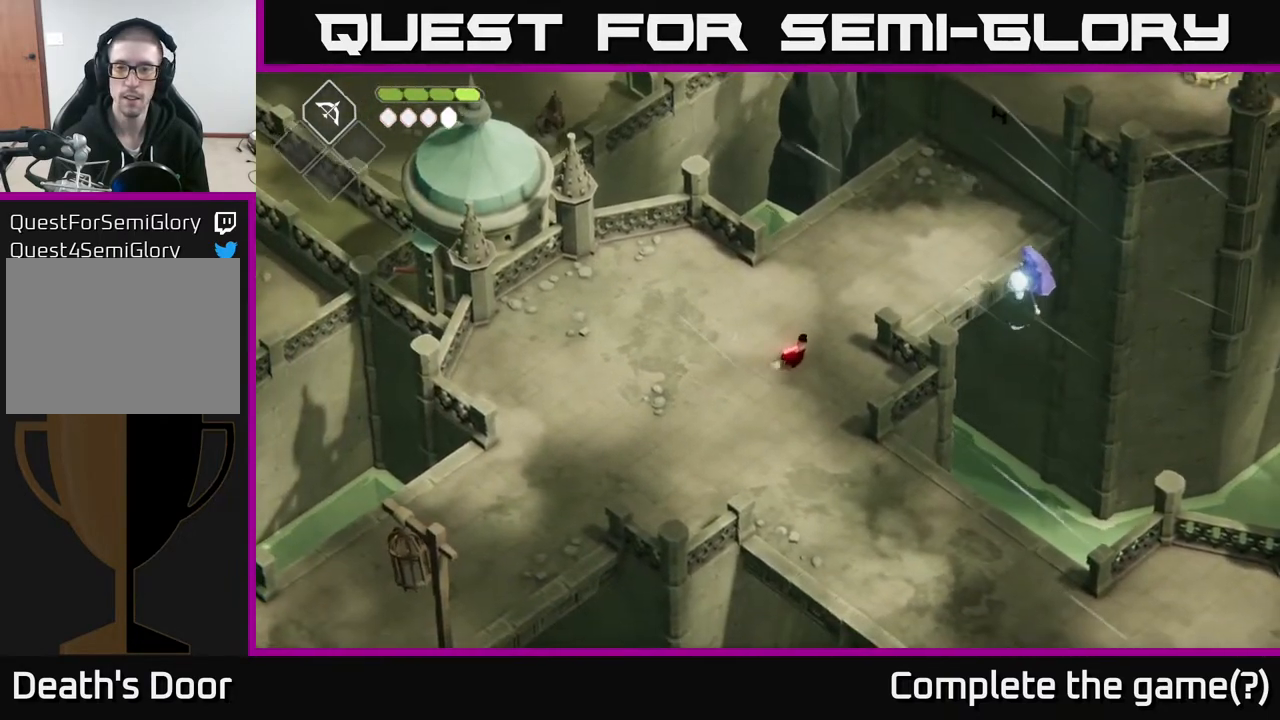
{"buttons": [], "left_stick": "right", "right_stick": "center", "events": [[400, "left_stick", "right"]]}
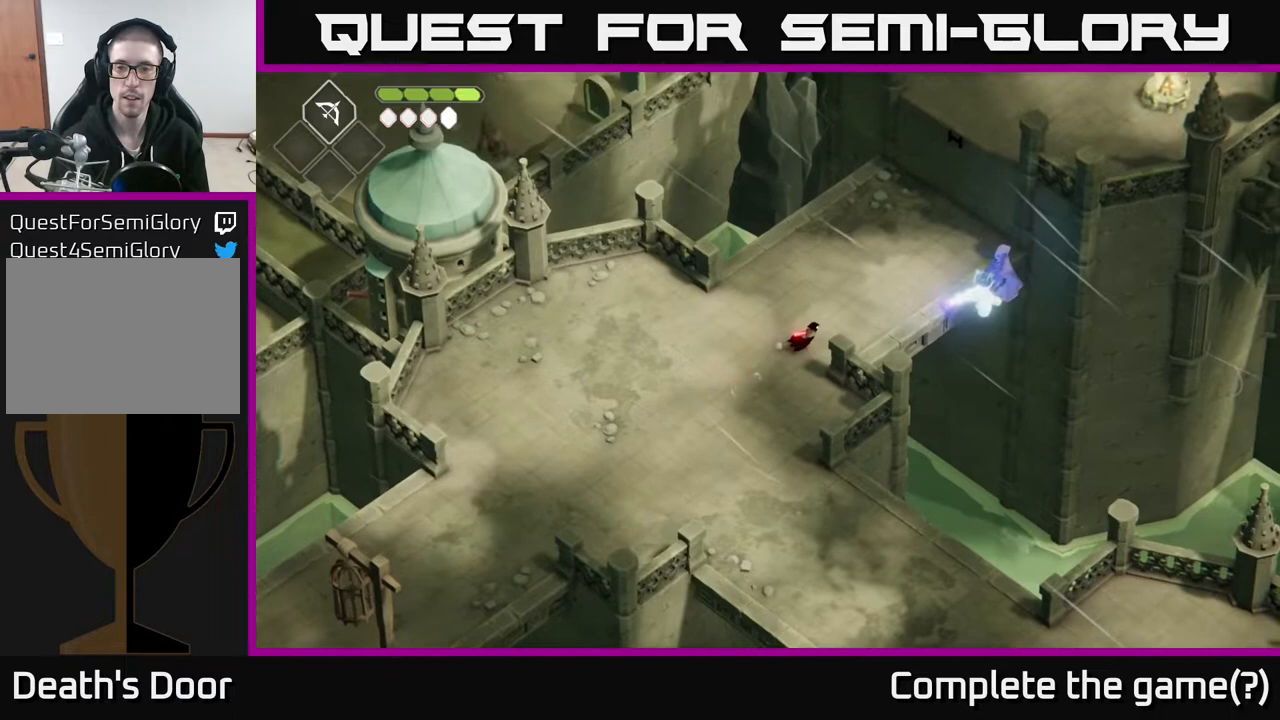
{"buttons": [], "left_stick": "center", "right_stick": "center", "events": [[183, "X", "down"], [317, "X", "up"], [367, "left_stick", "center"]]}
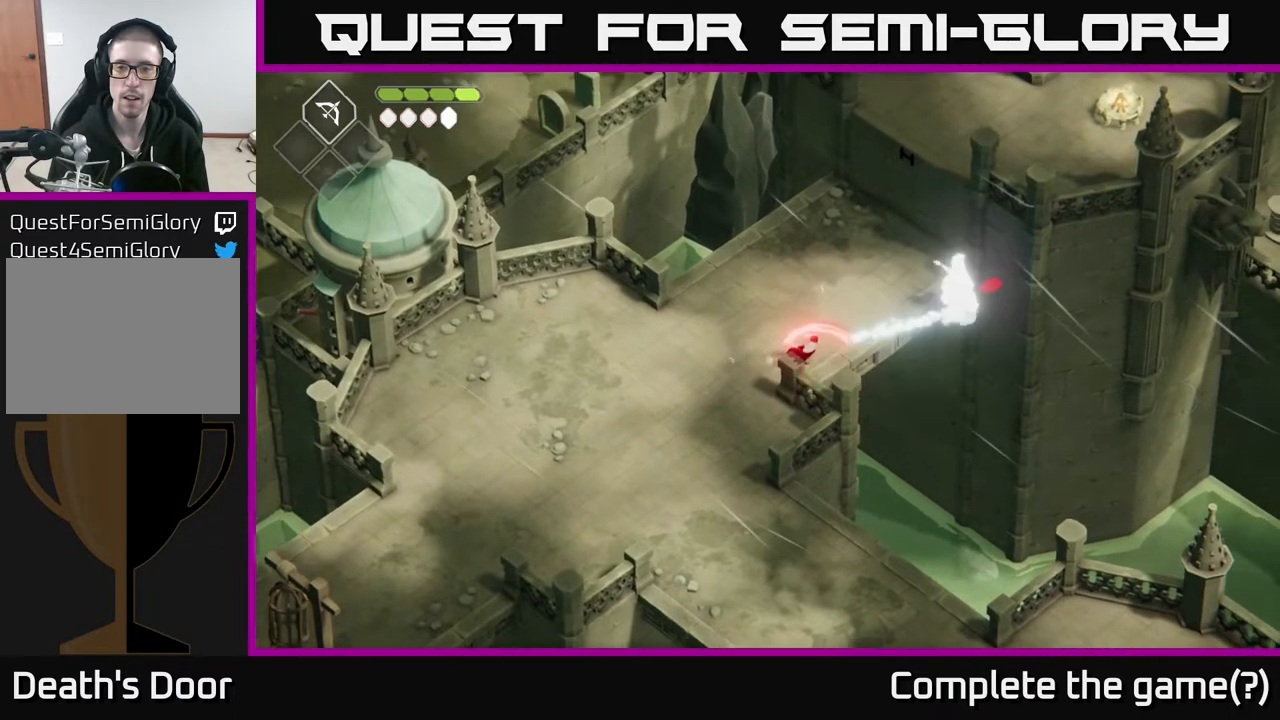
{"buttons": [], "left_stick": "up-right", "right_stick": "center", "events": [[333, "left_stick", "up-right"]]}
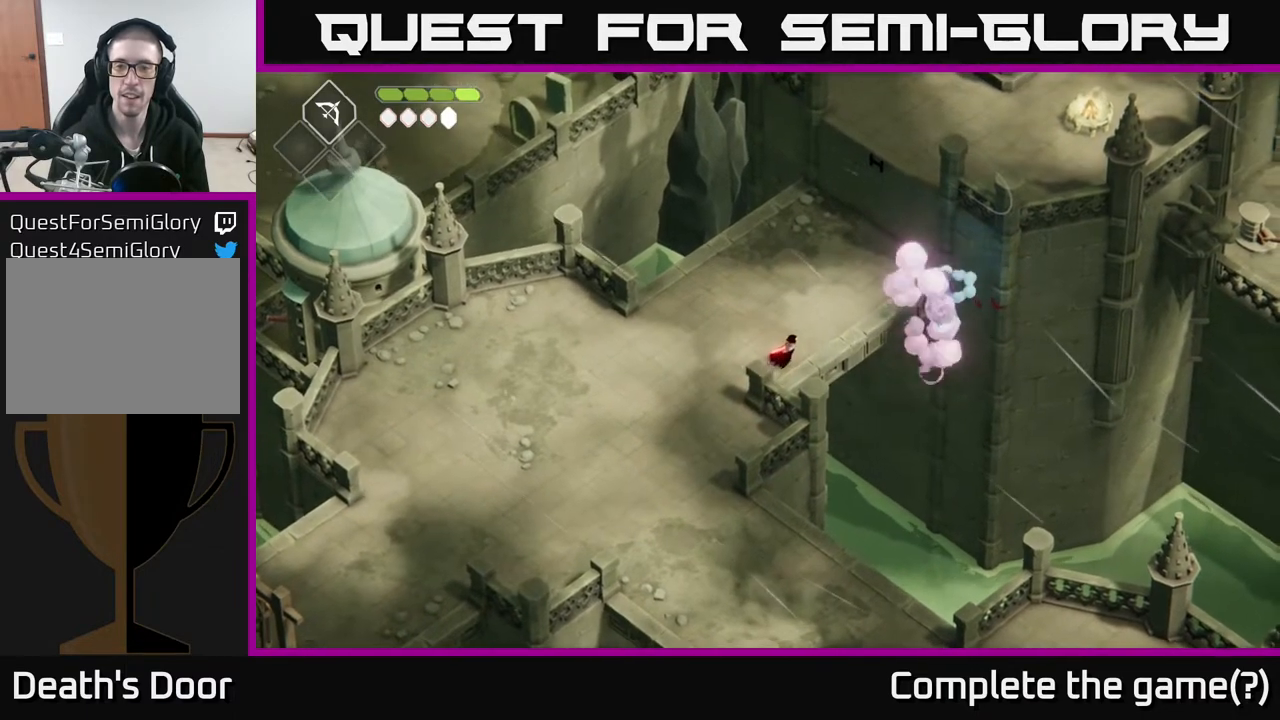
{"buttons": [], "left_stick": "right", "right_stick": "center", "events": [[450, "left_stick", "right"]]}
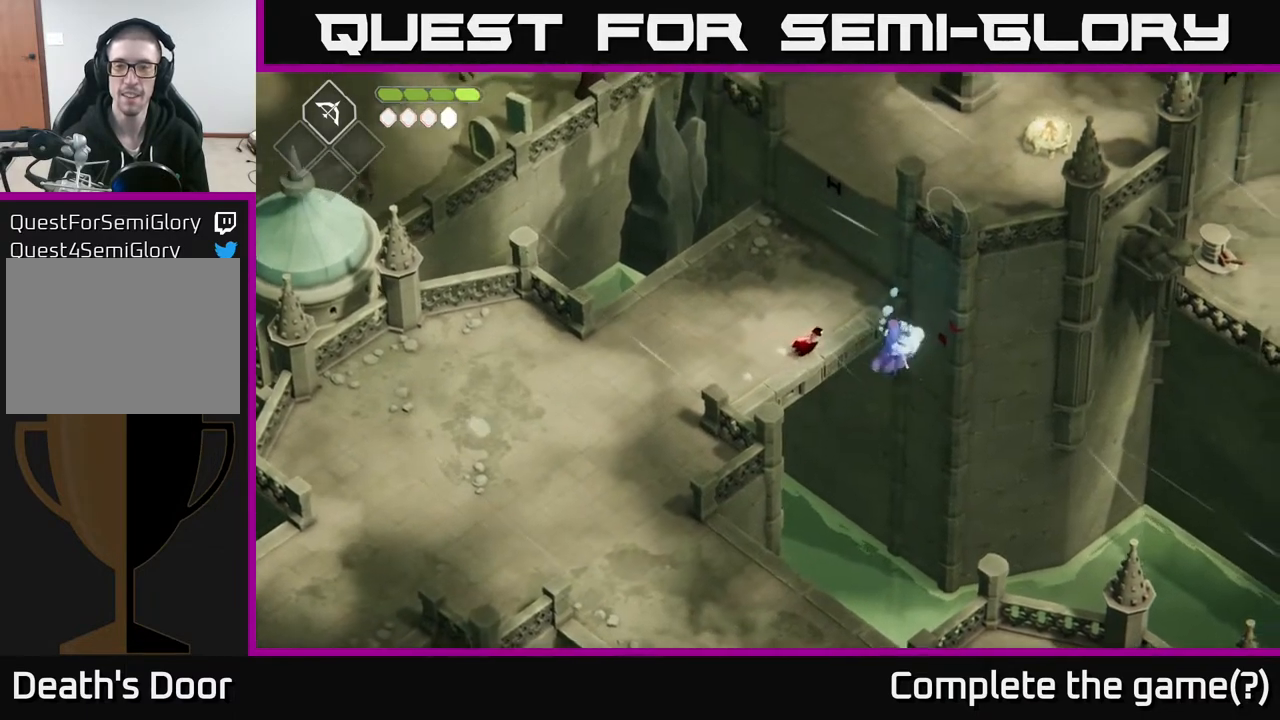
{"buttons": ["A"], "left_stick": "up-left", "right_stick": "center", "events": [[50, "X", "down"], [150, "X", "up"], [150, "left_stick", "center"], [317, "left_stick", "up-left"], [450, "A", "down"]]}
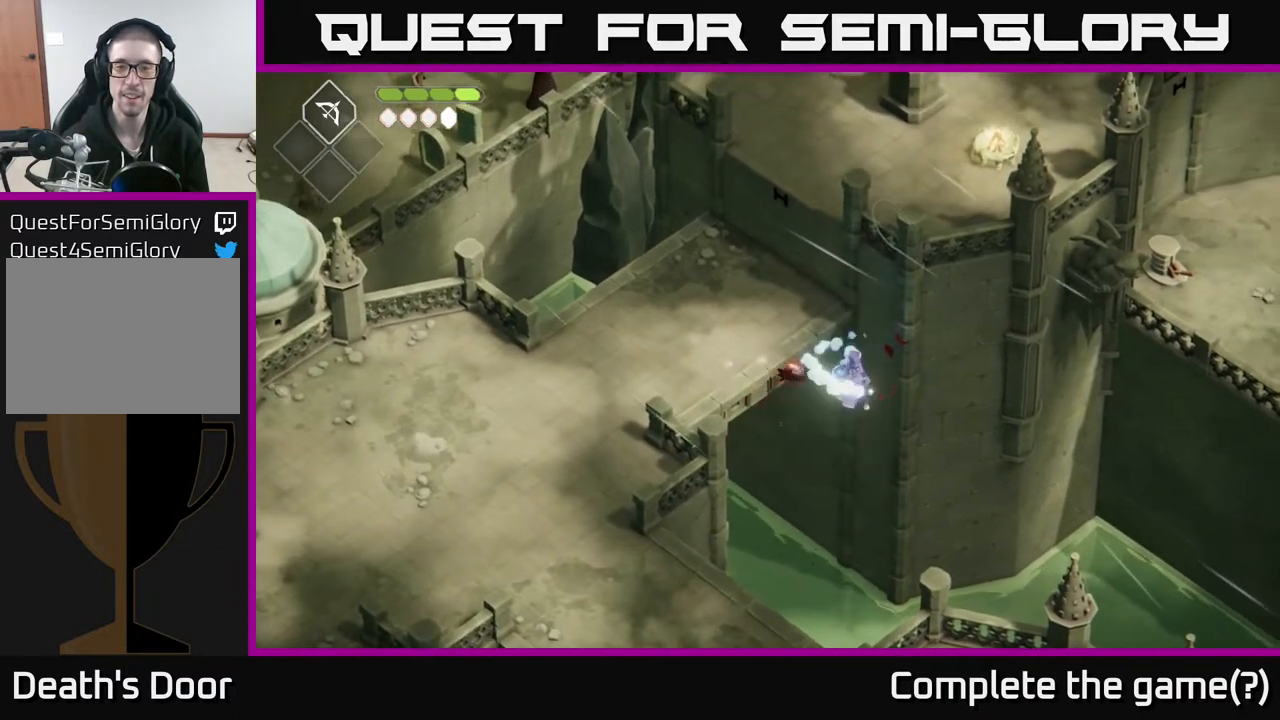
{"buttons": [], "left_stick": "center", "right_stick": "center", "events": [[150, "A", "up"], [283, "A", "down"], [367, "A", "up"], [383, "left_stick", "center"]]}
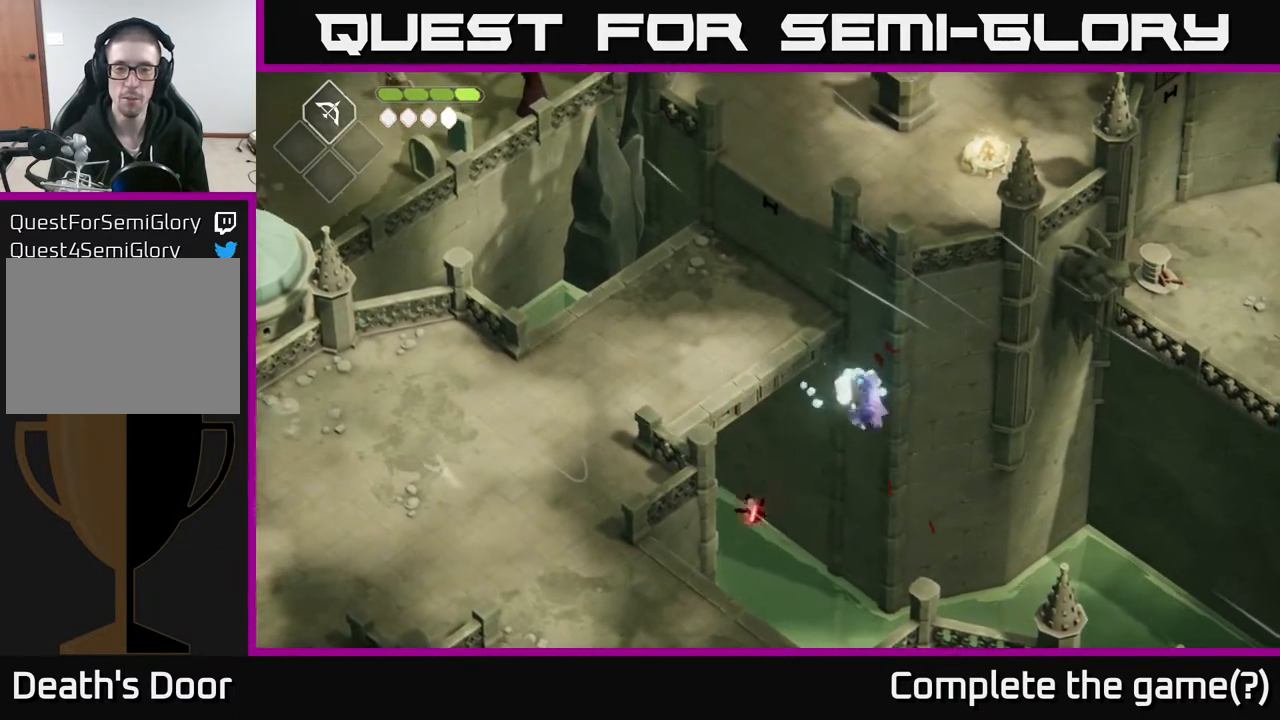
{"buttons": [], "left_stick": "center", "right_stick": "center", "events": []}
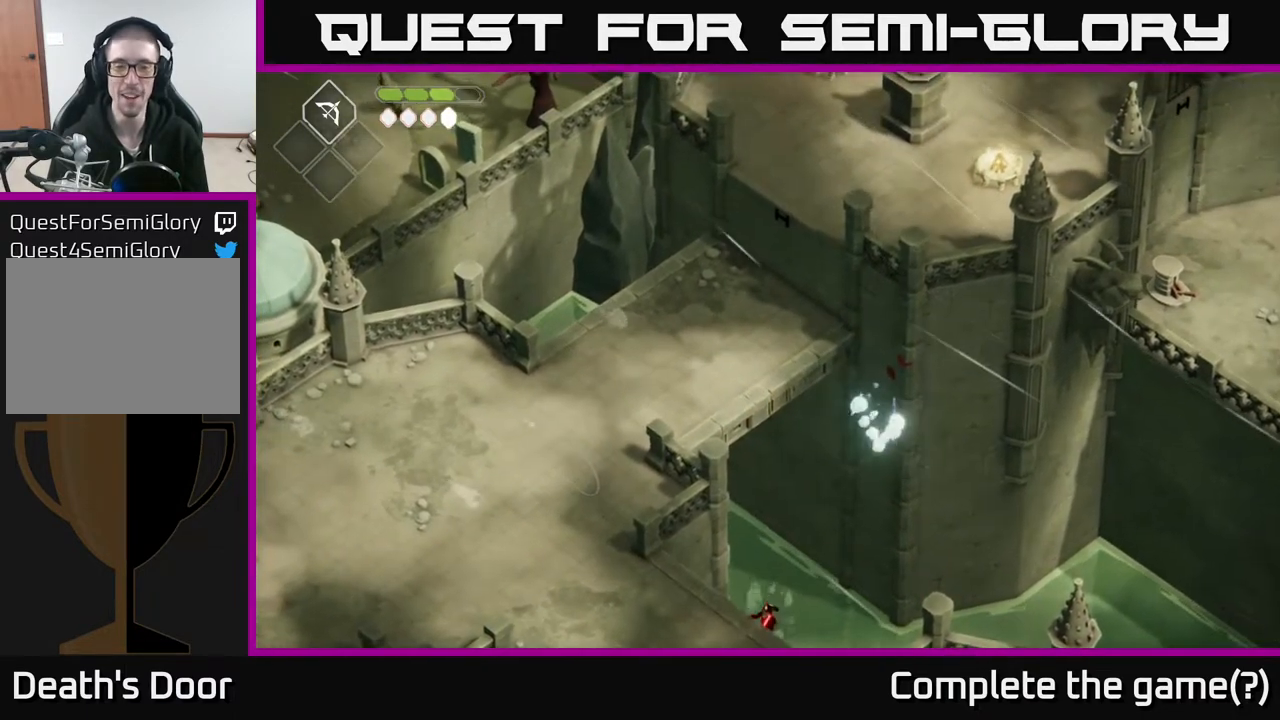
{"buttons": [], "left_stick": "center", "right_stick": "center", "events": []}
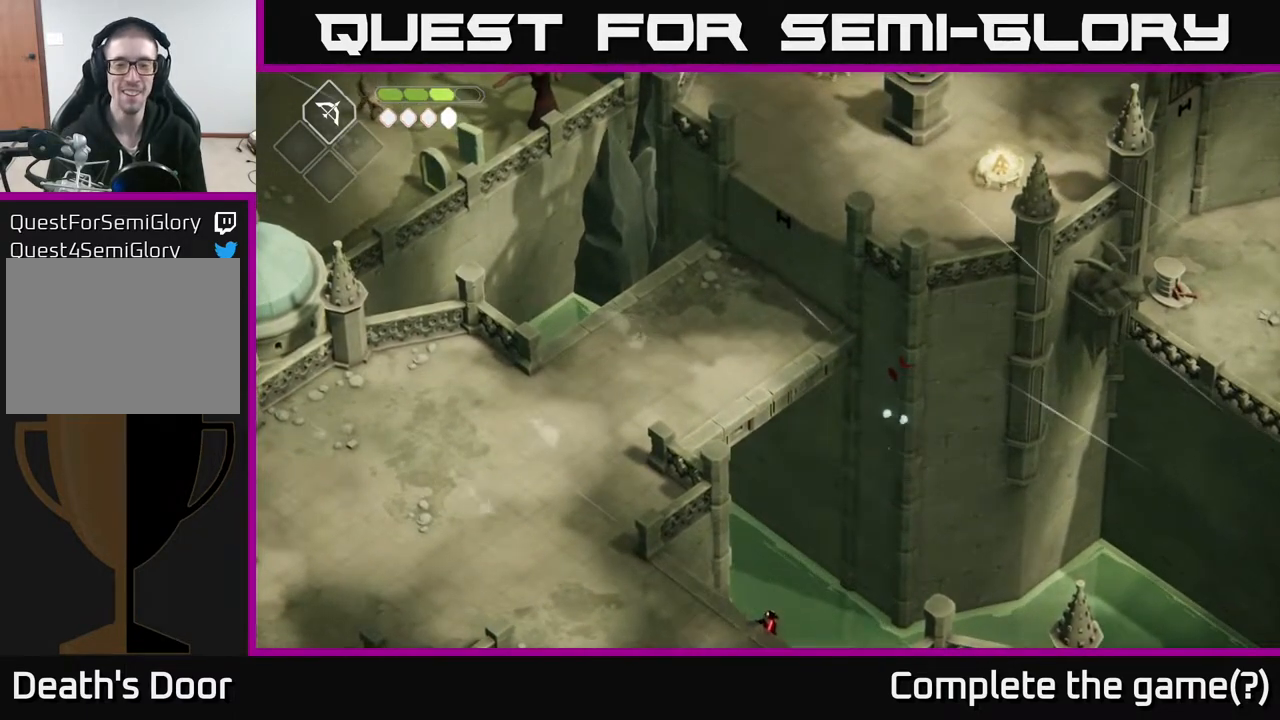
{"buttons": [], "left_stick": "center", "right_stick": "center", "events": []}
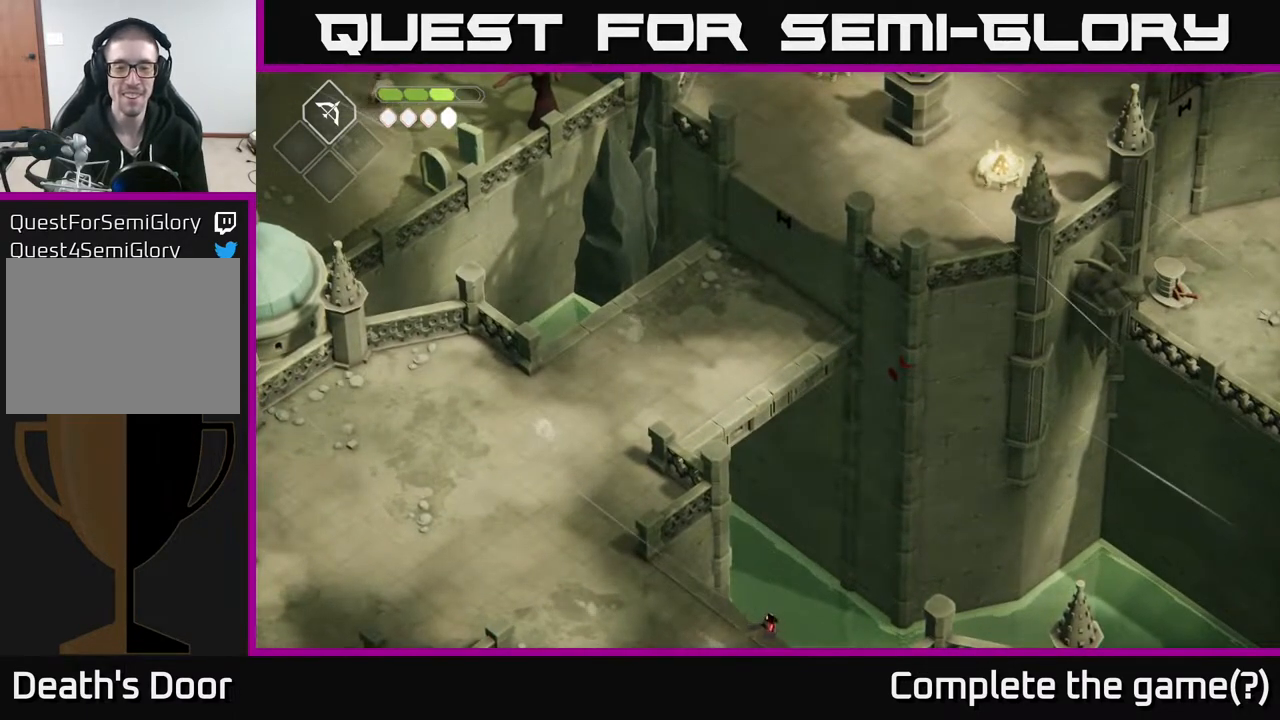
{"buttons": [], "left_stick": "center", "right_stick": "center", "events": []}
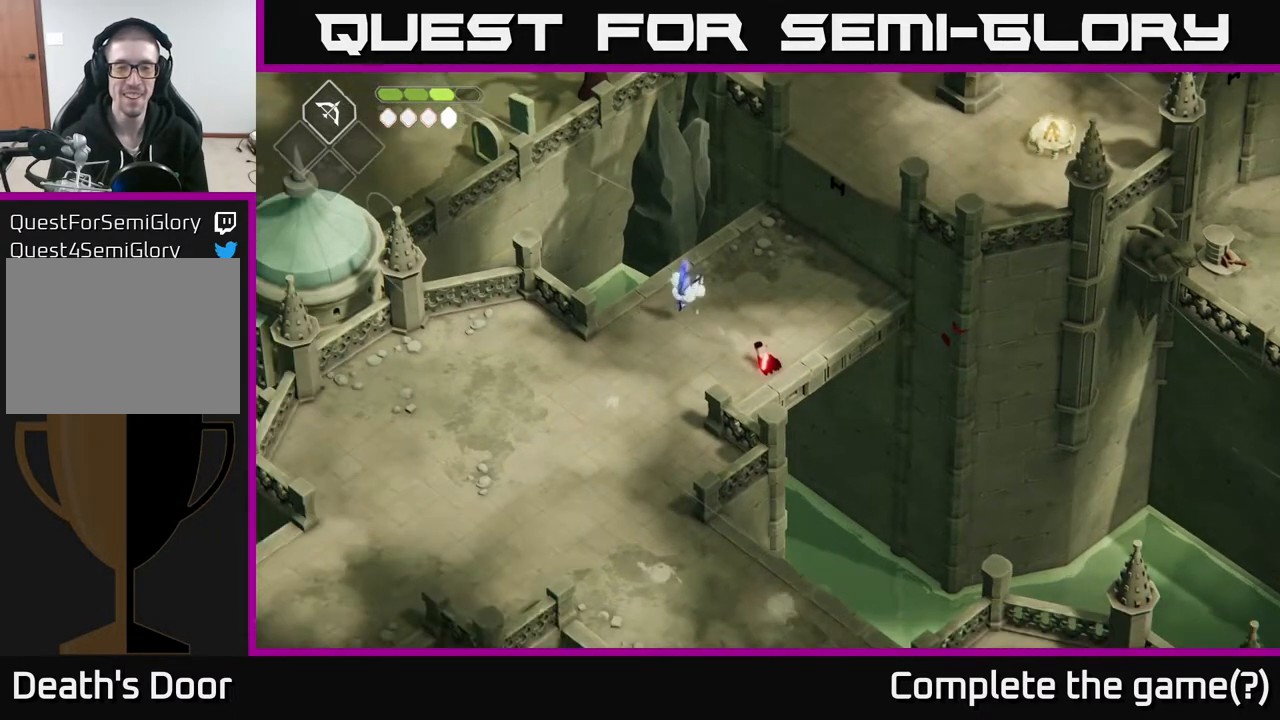
{"buttons": [], "left_stick": "up-left", "right_stick": "center", "events": [[233, "left_stick", "left"], [367, "left_stick", "up-left"]]}
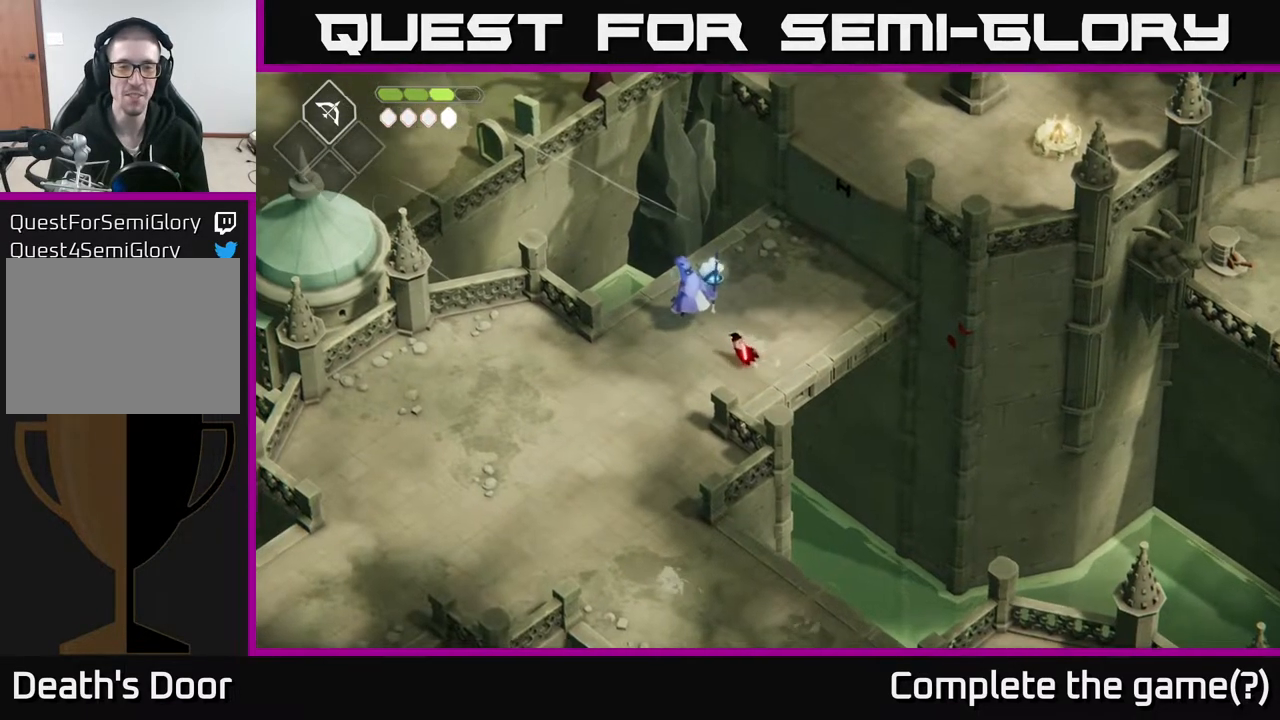
{"buttons": ["X"], "left_stick": "center", "right_stick": "center", "events": [[50, "X", "down"], [183, "X", "up"], [250, "left_stick", "center"], [367, "X", "down"]]}
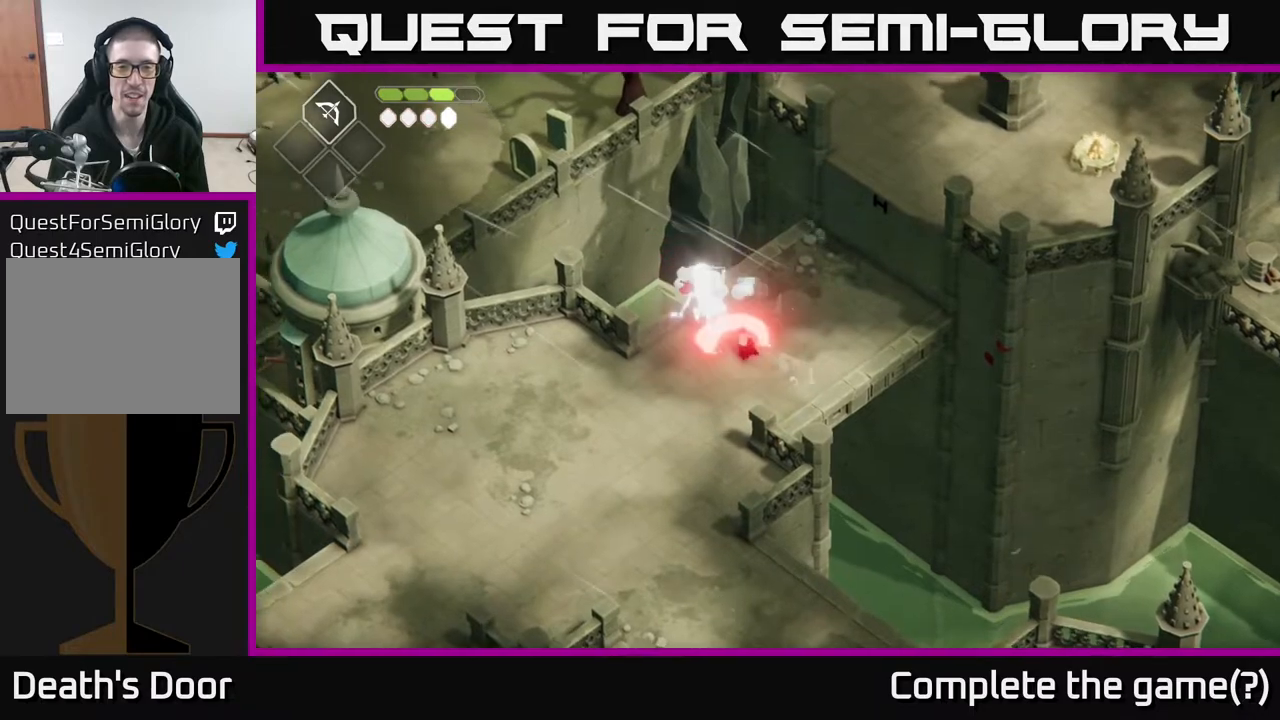
{"buttons": [], "left_stick": "down", "right_stick": "center", "events": [[17, "left_stick", "up"], [33, "X", "up"], [217, "X", "down"], [217, "left_stick", "center"], [400, "X", "up"], [483, "left_stick", "down"]]}
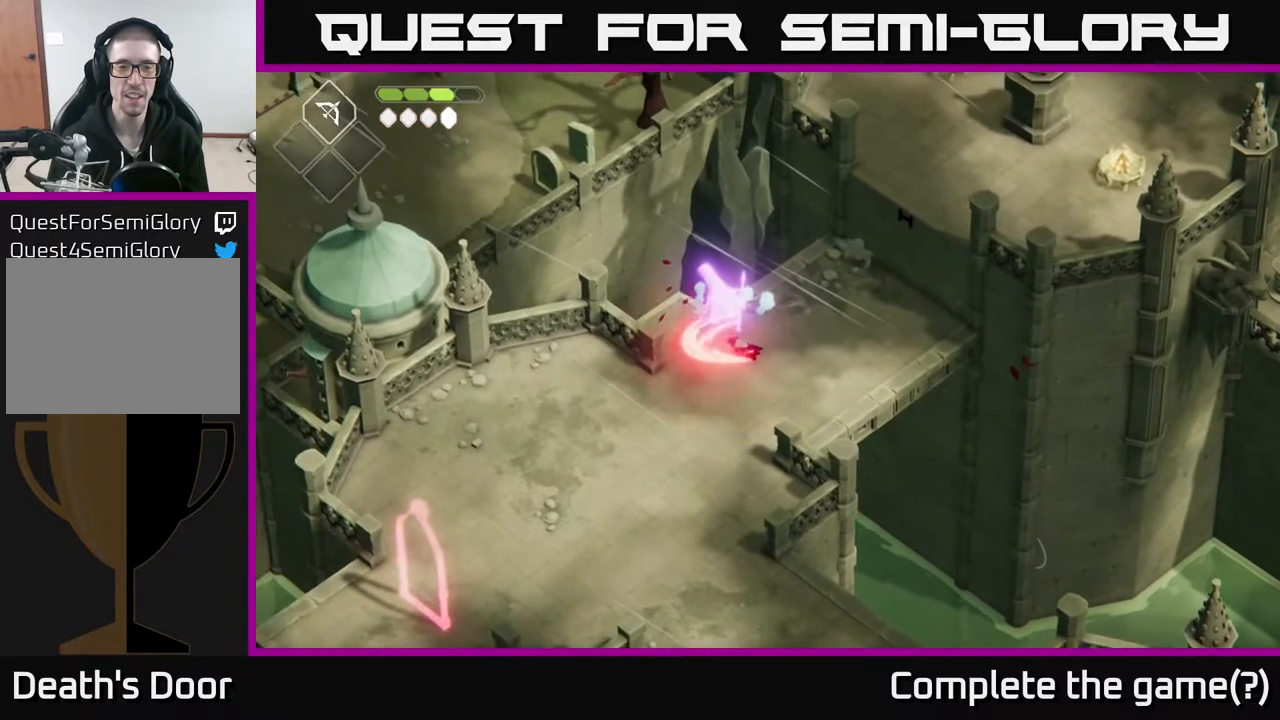
{"buttons": [], "left_stick": "down-left", "right_stick": "center", "events": [[167, "left_stick", "down-left"], [183, "A", "down"], [317, "A", "up"]]}
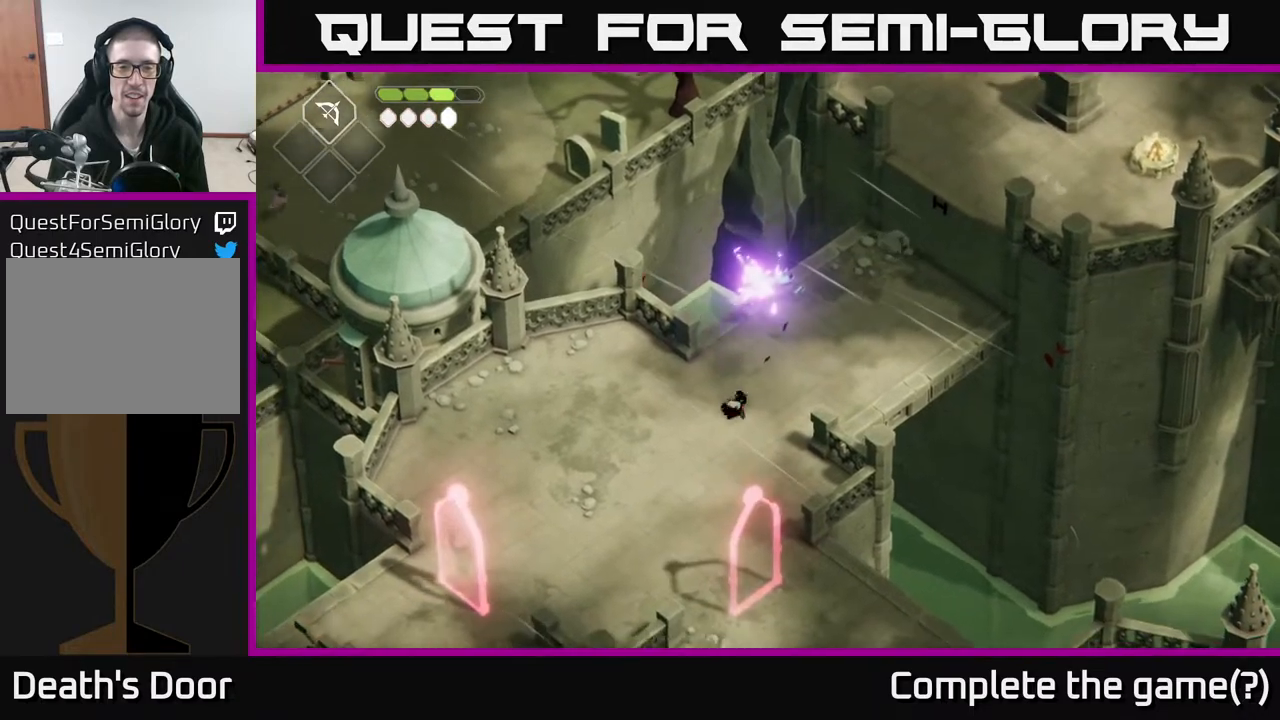
{"buttons": [], "left_stick": "down-left", "right_stick": "center", "events": []}
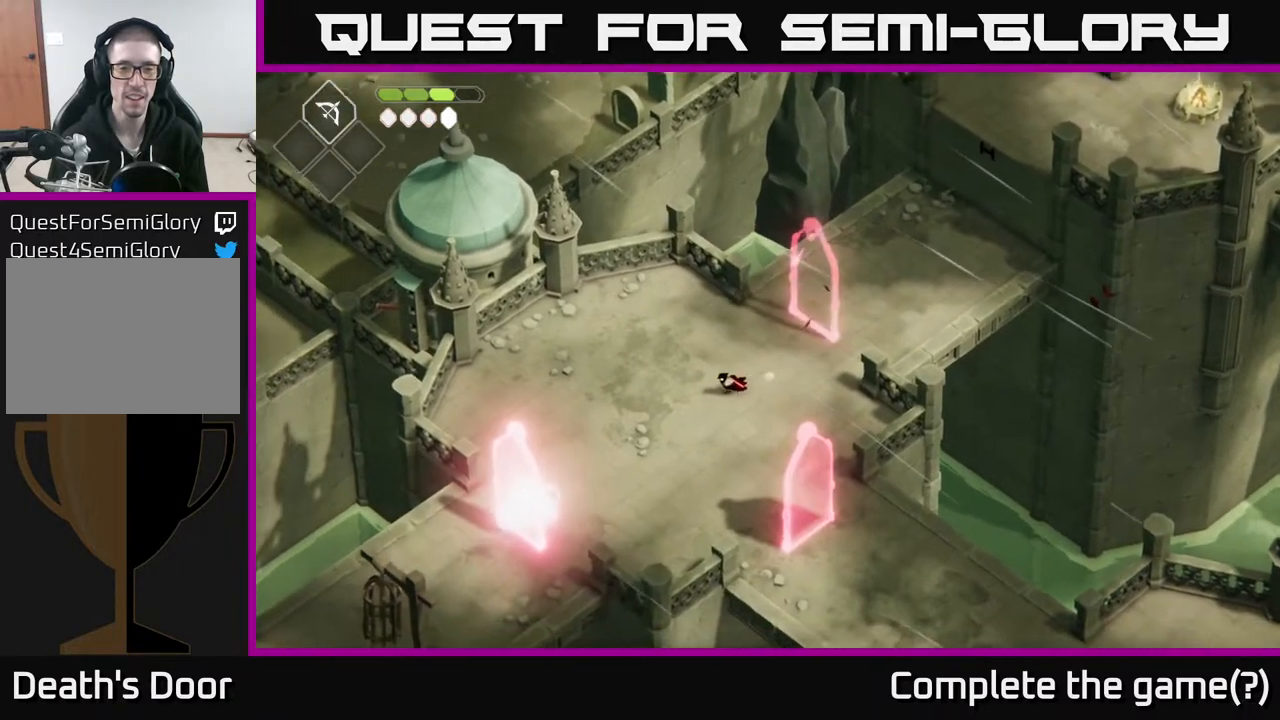
{"buttons": [], "left_stick": "down-left", "right_stick": "center", "events": [[217, "A", "down"], [400, "A", "up"]]}